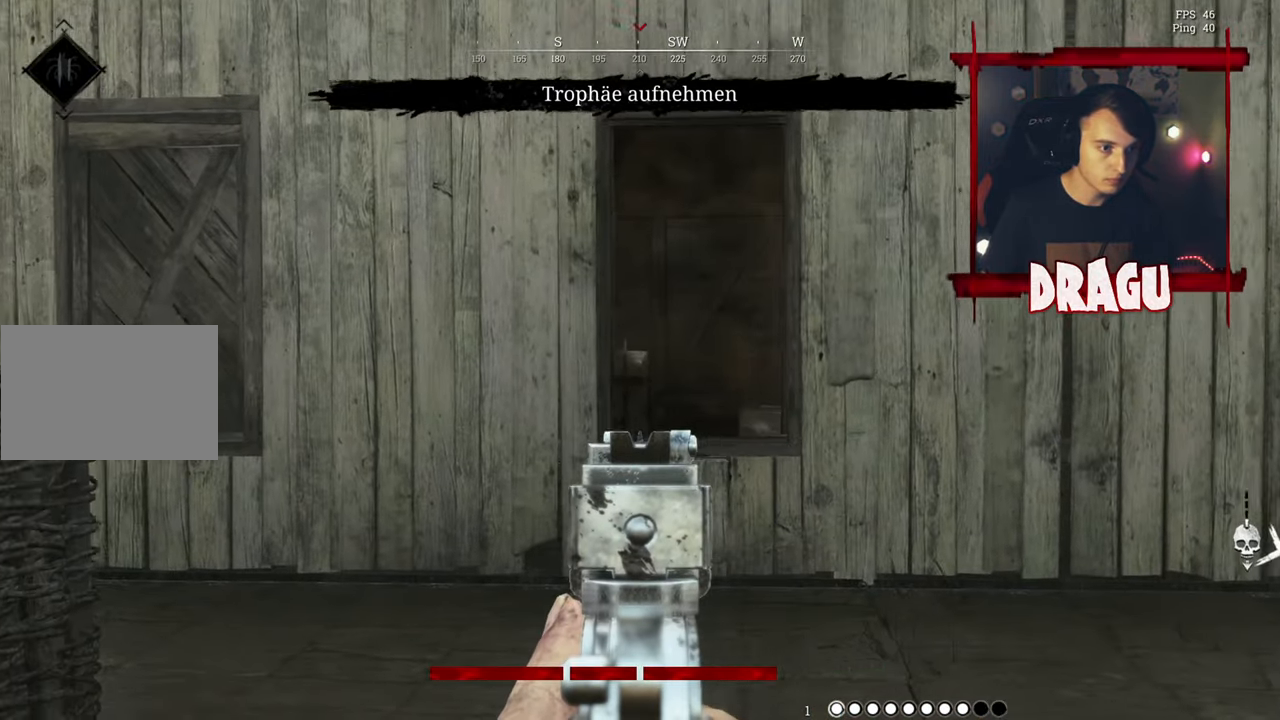
Gameplay with keyboard and mouse; each line is a JSON object with the keys and mouse buttons held at the frame after it. "events" lists presses ("down") and releases ("up") of "1", "2", "3", "4", "5", "a", "c", "ctrl", "d", "e", "f", "q", "r", "s", "shift", "space", "tab", "v", "w", "x", "y", "mouse_left", "mouse_wheel", "mouse_right", "mouse_mb4" and "mouse_mb5" between this image and that frame as [ms after this image, input, new state], when the widget could be followed in between. "mouse_left", "mouse_wheel", "mouse_right", "mouse_mb4", "mouse_mb5" = the "left", "wheel", "right", "mb4", "mb5" buttons of the "mouse" list. No other keys are recorded. "wheel" means that the mouse wheel is clicked or scrolled. Mouse movement is not recorded.
{"keys": ["d"], "mouse": ["right"], "events": [[67, "d", "down"], [84, "a", "up"]]}
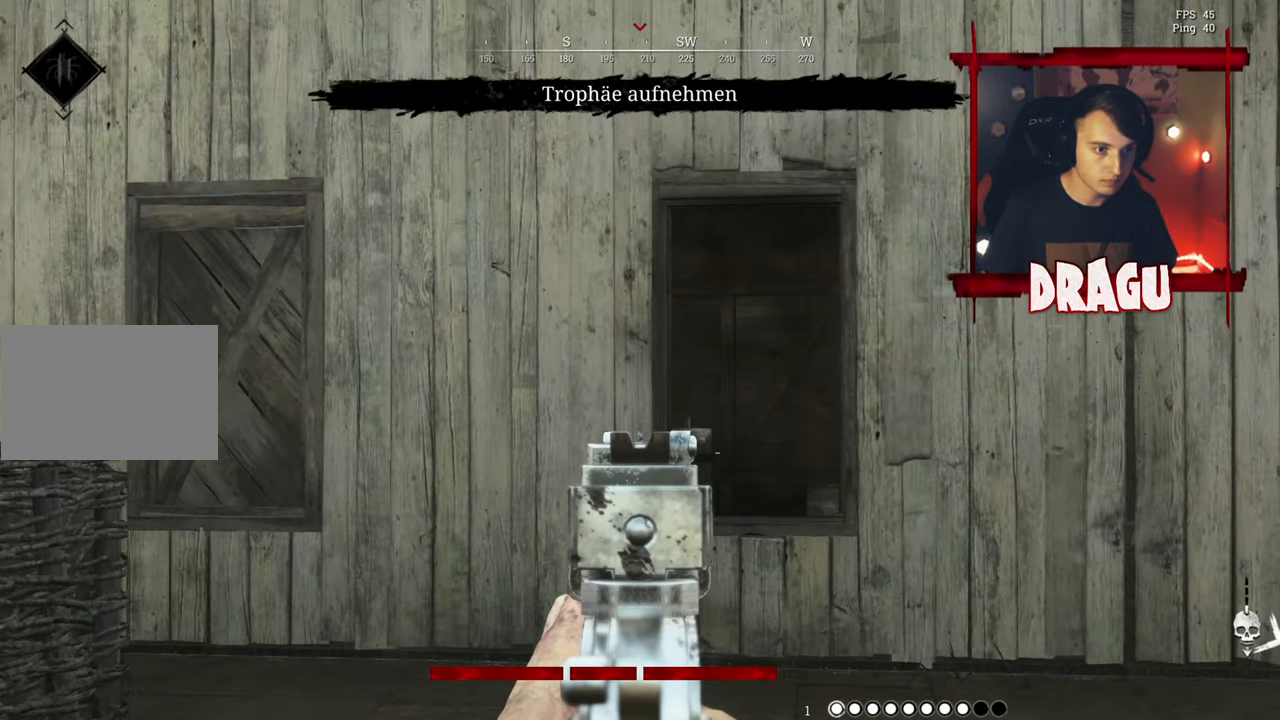
{"keys": ["d"], "mouse": ["right"], "events": []}
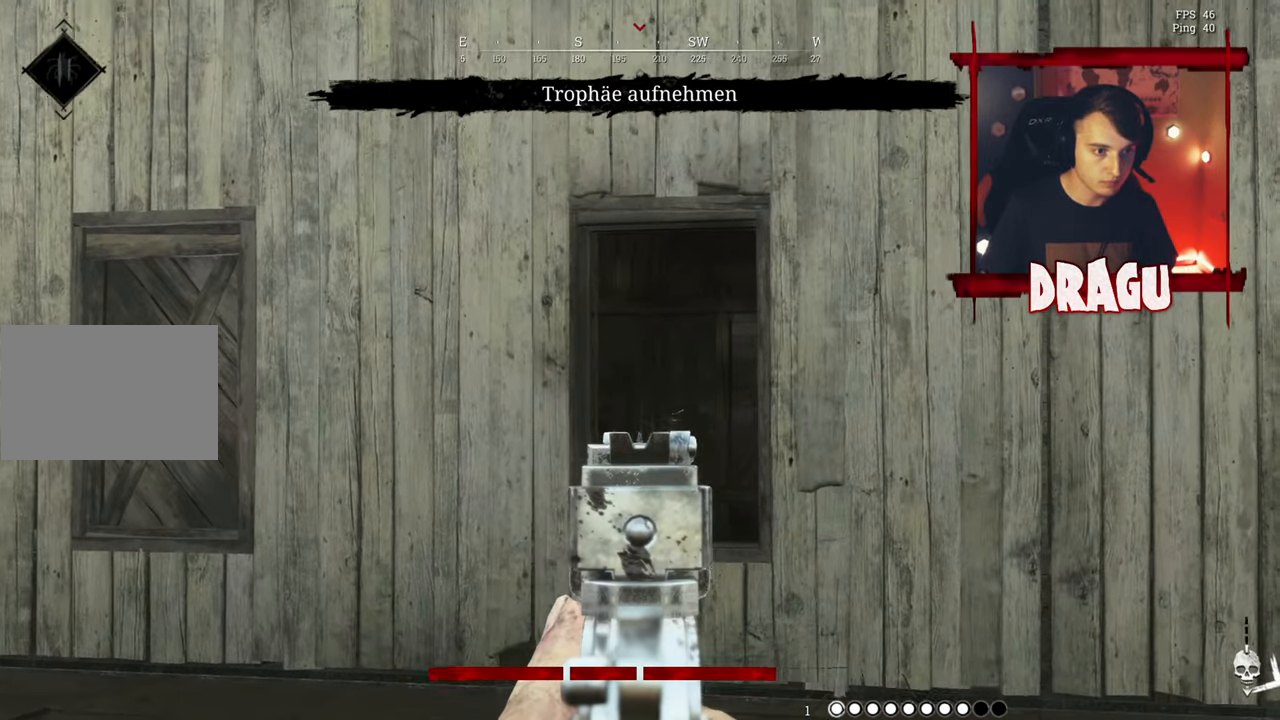
{"keys": ["d", "s"], "mouse": ["right"], "events": [[334, "s", "down"]]}
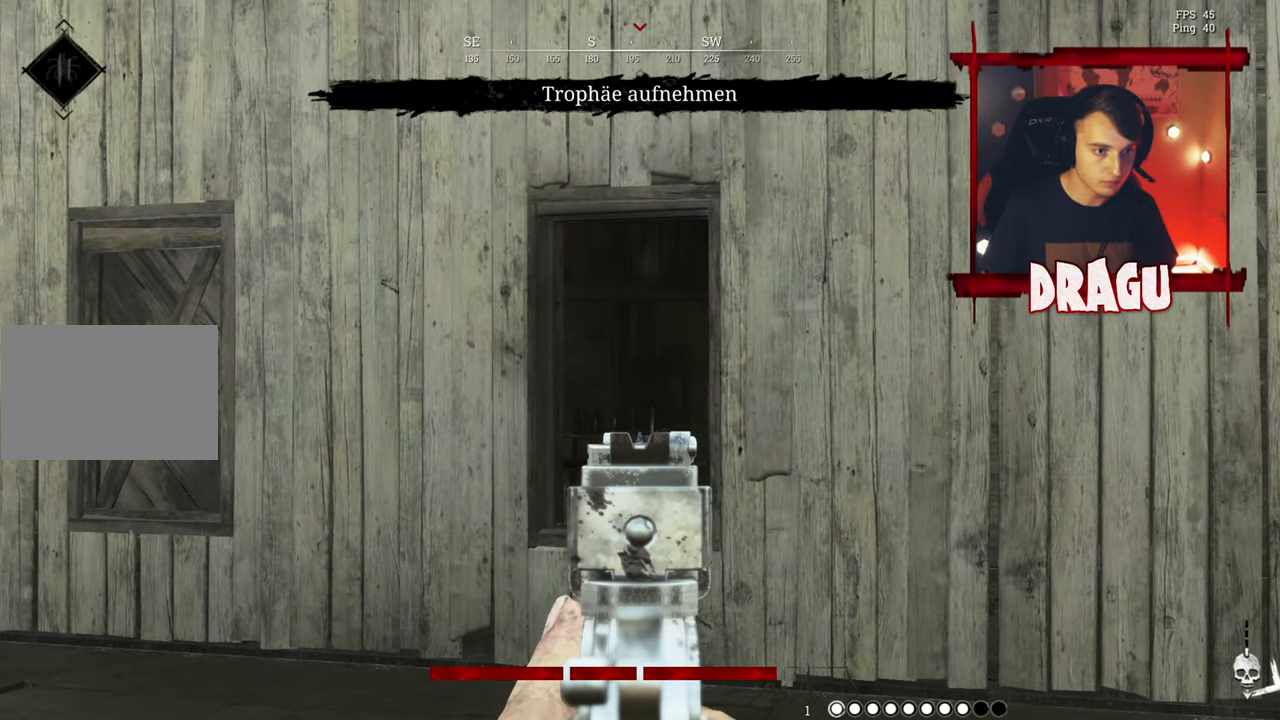
{"keys": ["d", "s"], "mouse": ["right"], "events": []}
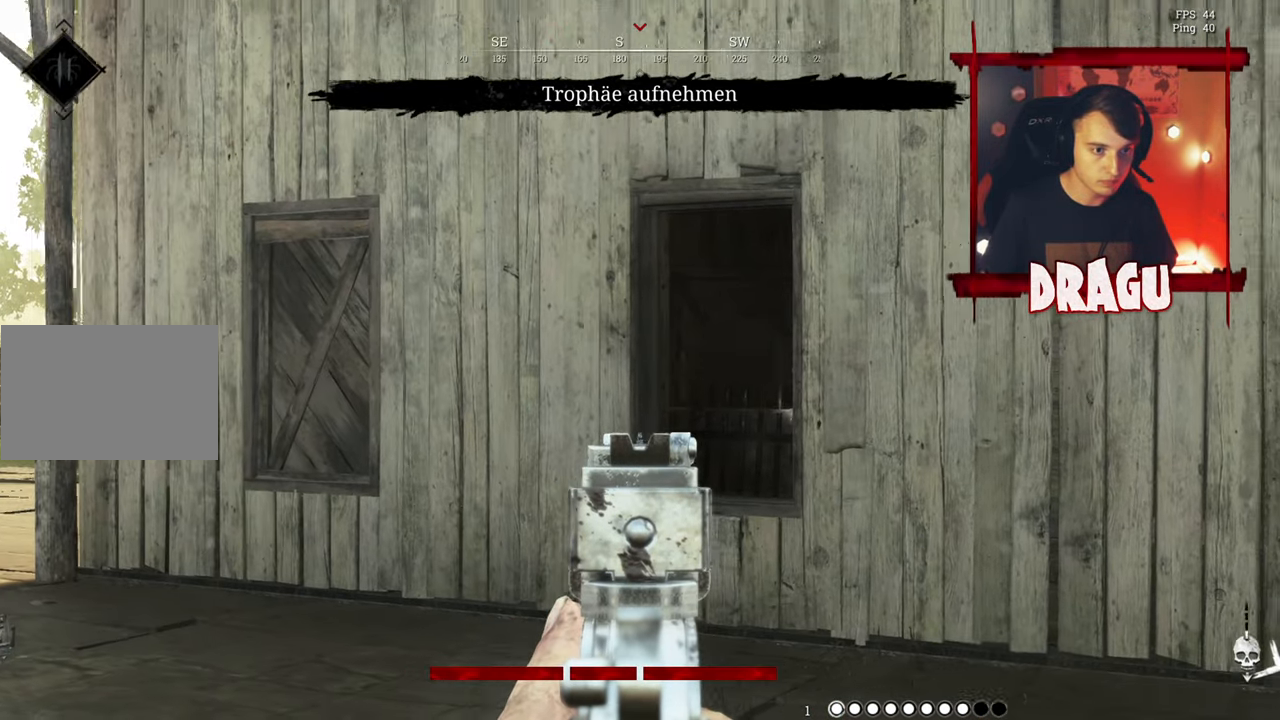
{"keys": ["d", "s"], "mouse": ["right"], "events": [[317, "mouse_left", "down"], [451, "mouse_left", "up"]]}
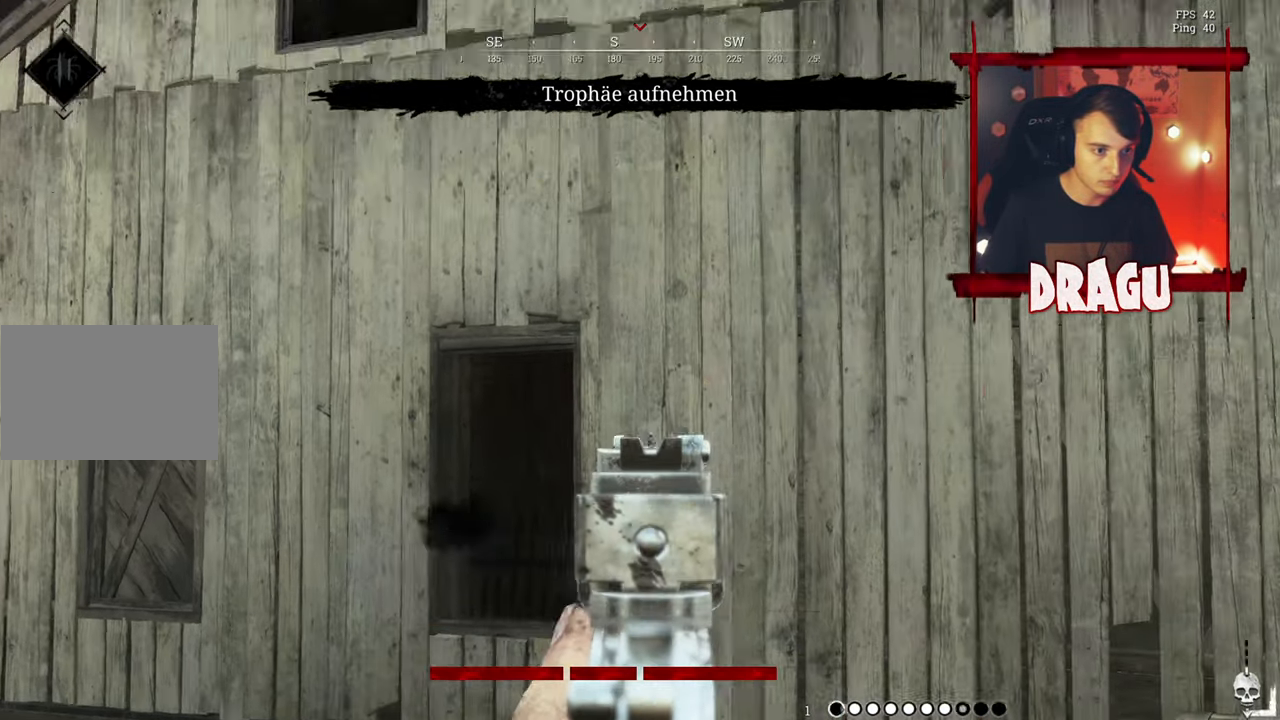
{"keys": ["d", "shift", "w"], "mouse": [], "events": [[133, "s", "up"], [217, "mouse_right", "up"], [217, "shift", "down"], [267, "w", "down"]]}
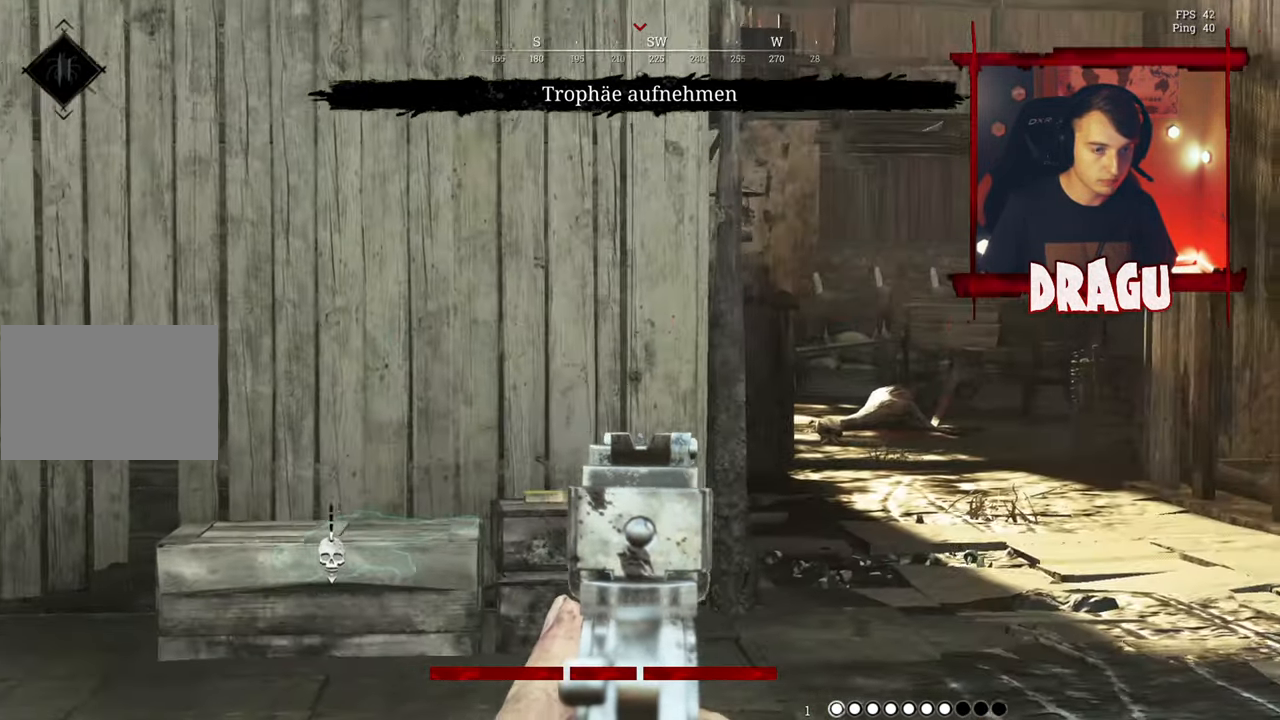
{"keys": ["d", "shift", "w"], "mouse": [], "events": []}
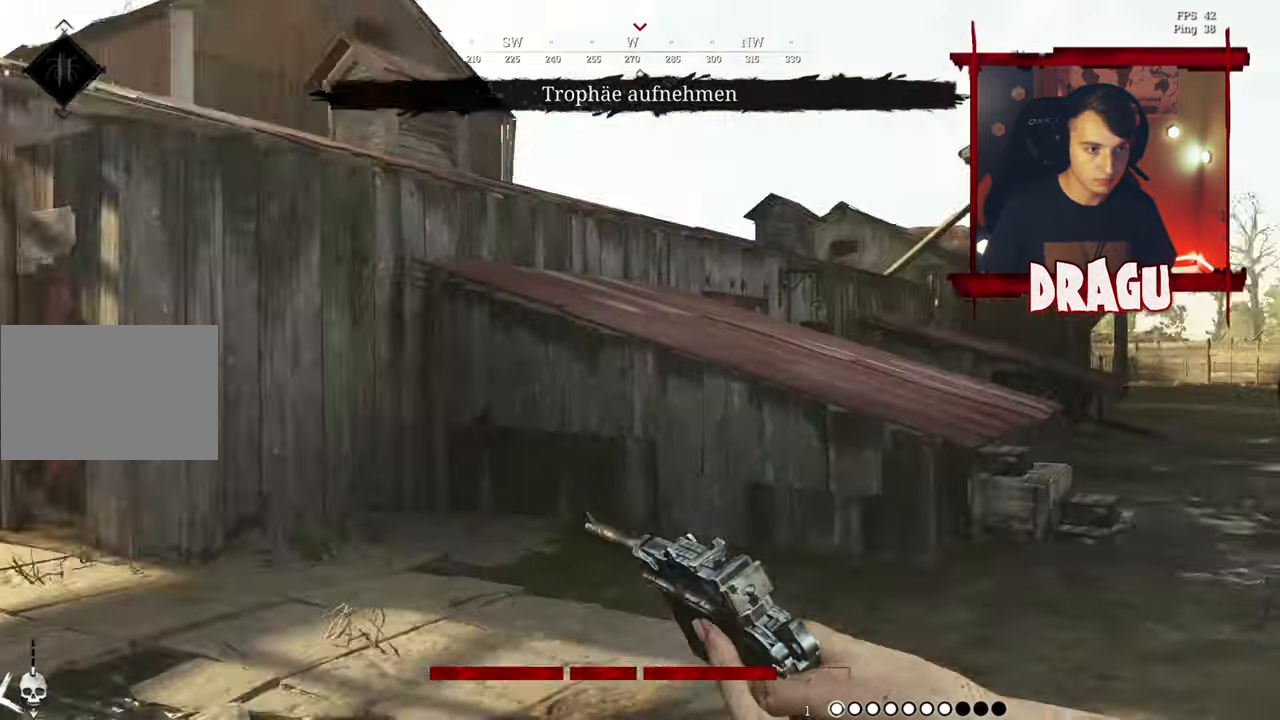
{"keys": ["shift", "w"], "mouse": [], "events": [[117, "d", "up"]]}
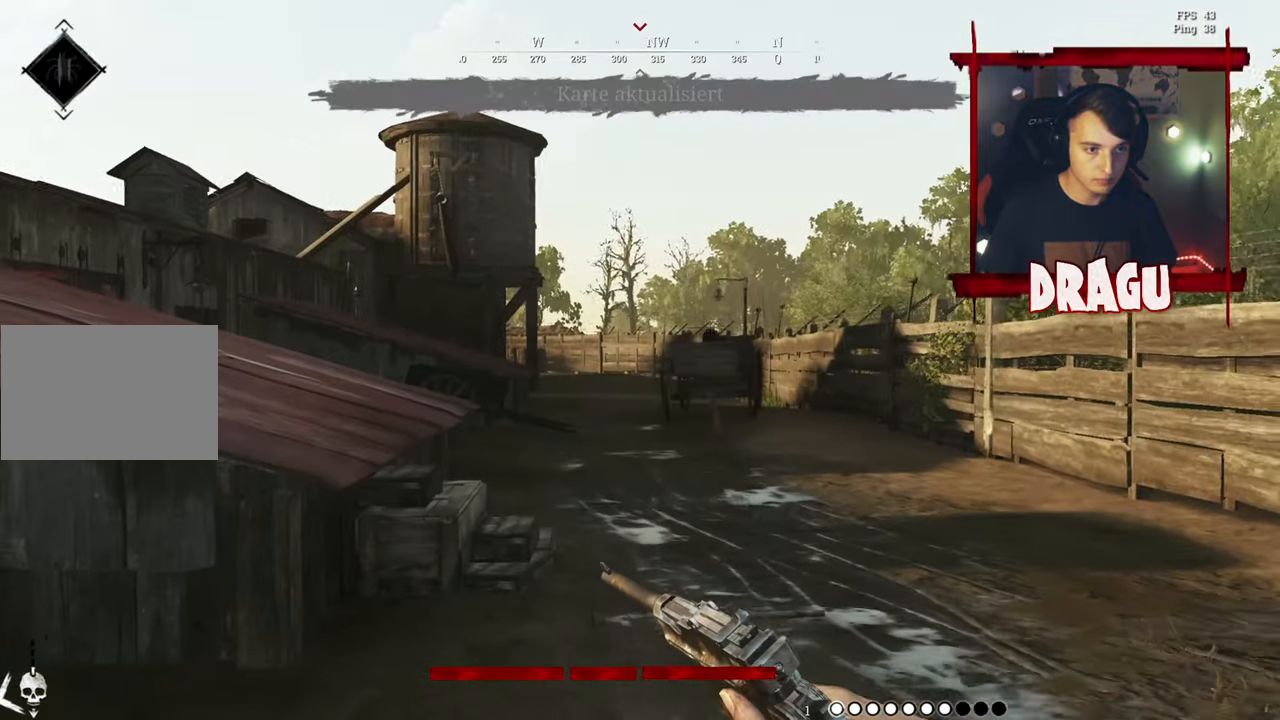
{"keys": ["d", "shift", "w"], "mouse": [], "events": [[66, "d", "down"]]}
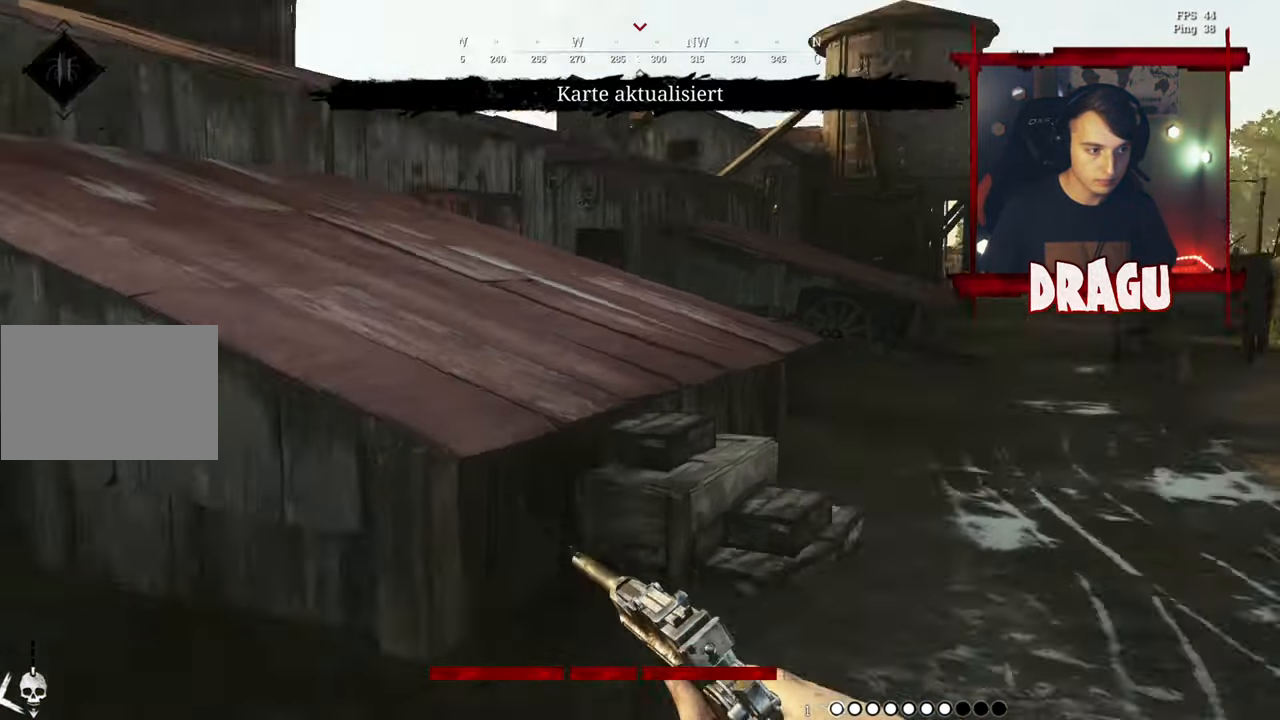
{"keys": ["shift", "w"], "mouse": [], "events": [[384, "d", "up"]]}
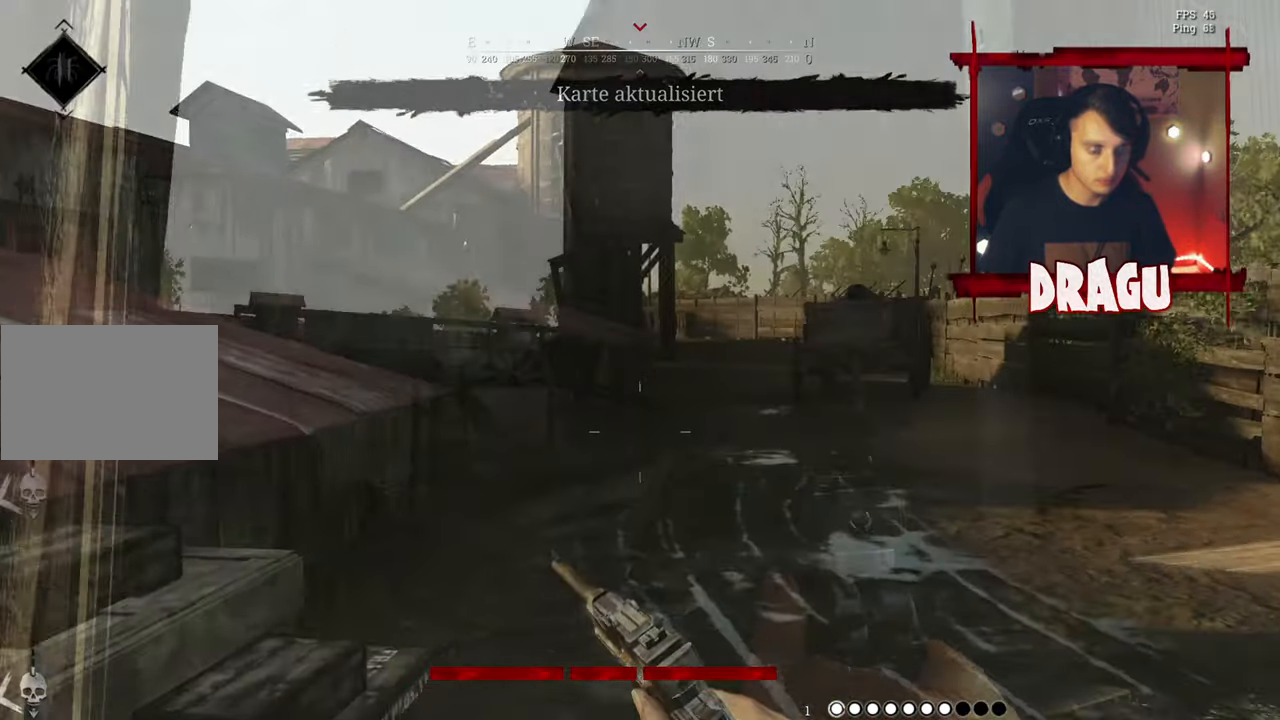
{"keys": ["d", "w"], "mouse": [], "events": [[33, "d", "down"], [33, "w", "up"], [133, "shift", "up"], [200, "w", "down"]]}
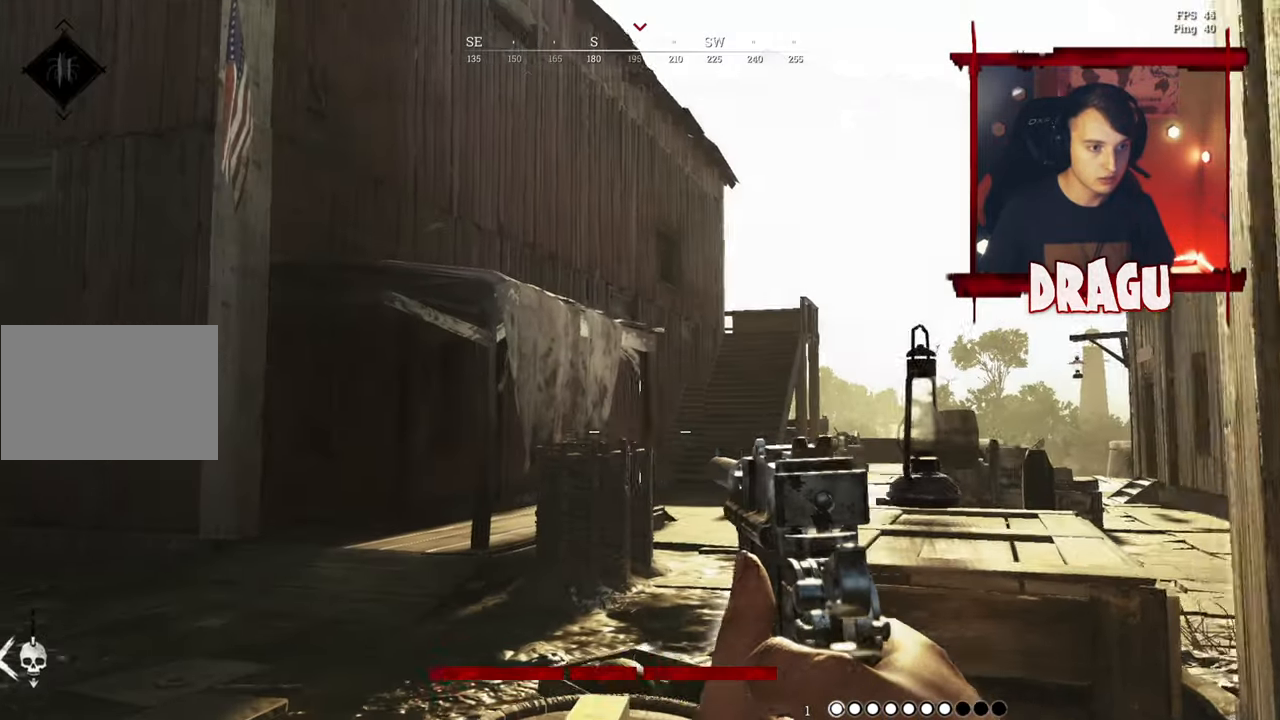
{"keys": ["s"], "mouse": [], "events": [[84, "w", "up"], [284, "d", "up"], [384, "s", "down"]]}
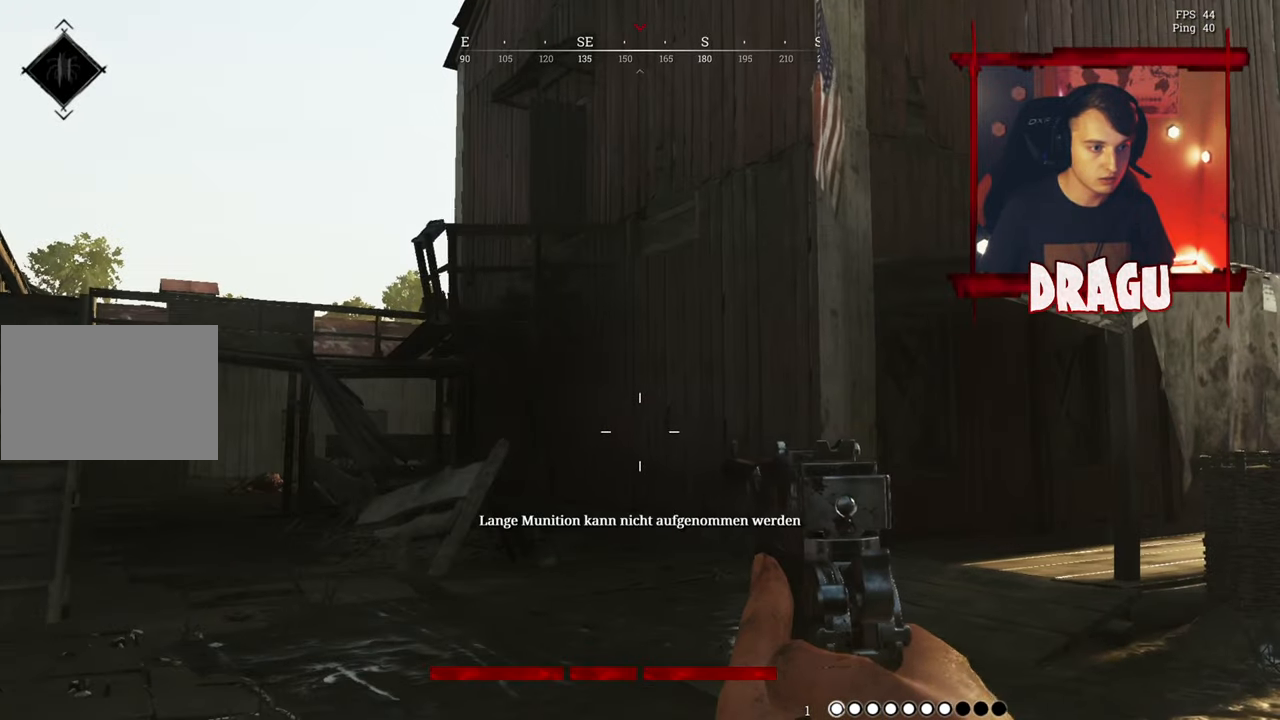
{"keys": ["a", "s"], "mouse": [], "events": [[216, "a", "down"], [350, "ctrl", "down"], [450, "ctrl", "up"]]}
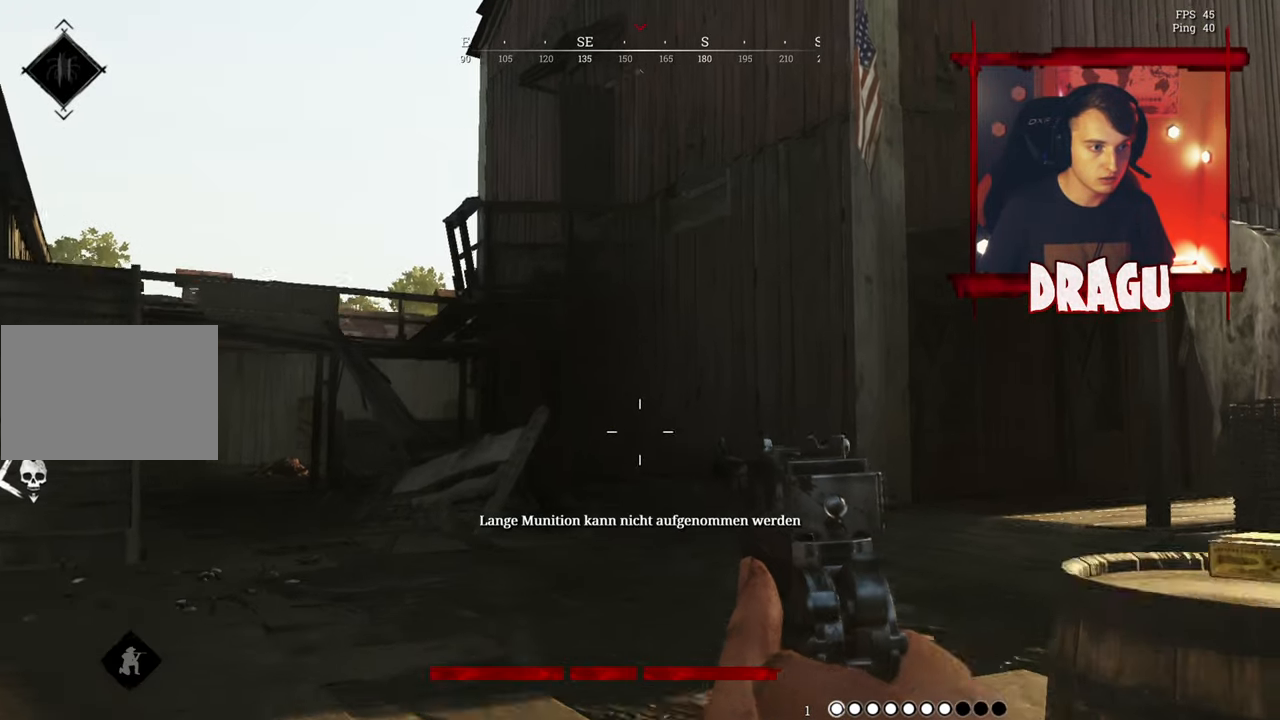
{"keys": ["s"], "mouse": [], "events": [[67, "a", "up"]]}
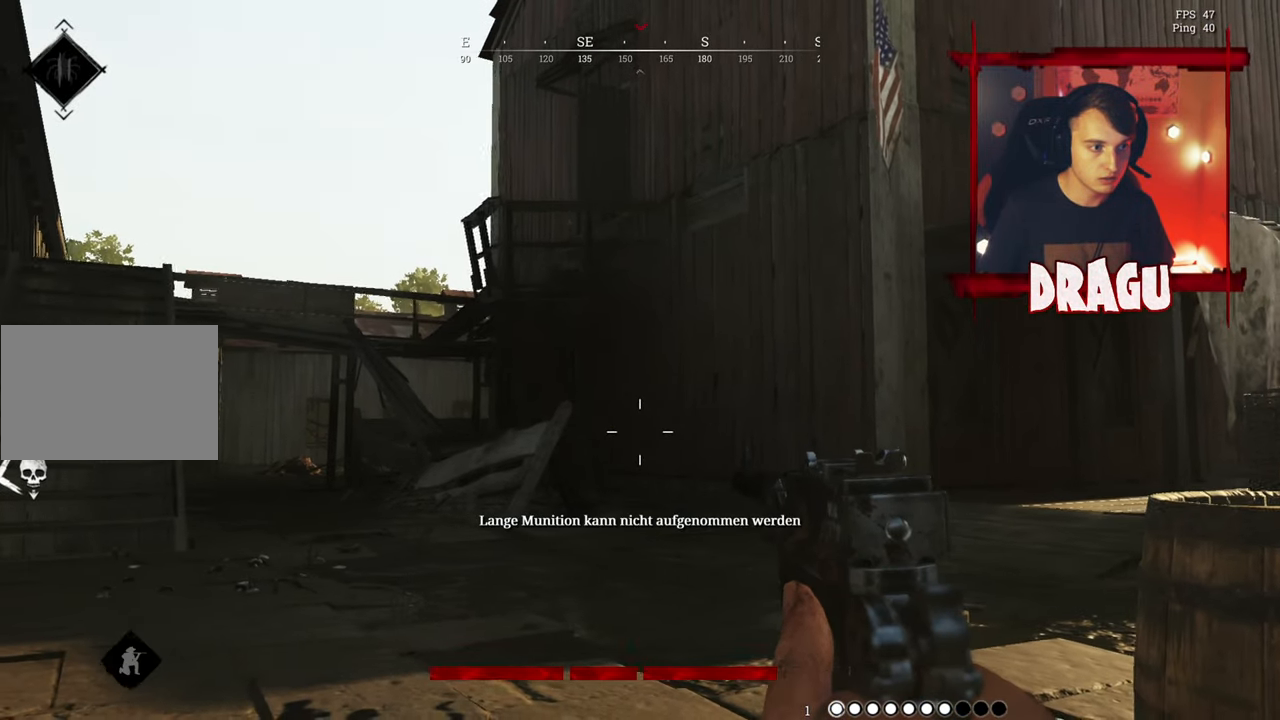
{"keys": ["d"], "mouse": [], "events": [[33, "ctrl", "down"], [183, "ctrl", "up"], [233, "s", "up"], [300, "d", "down"]]}
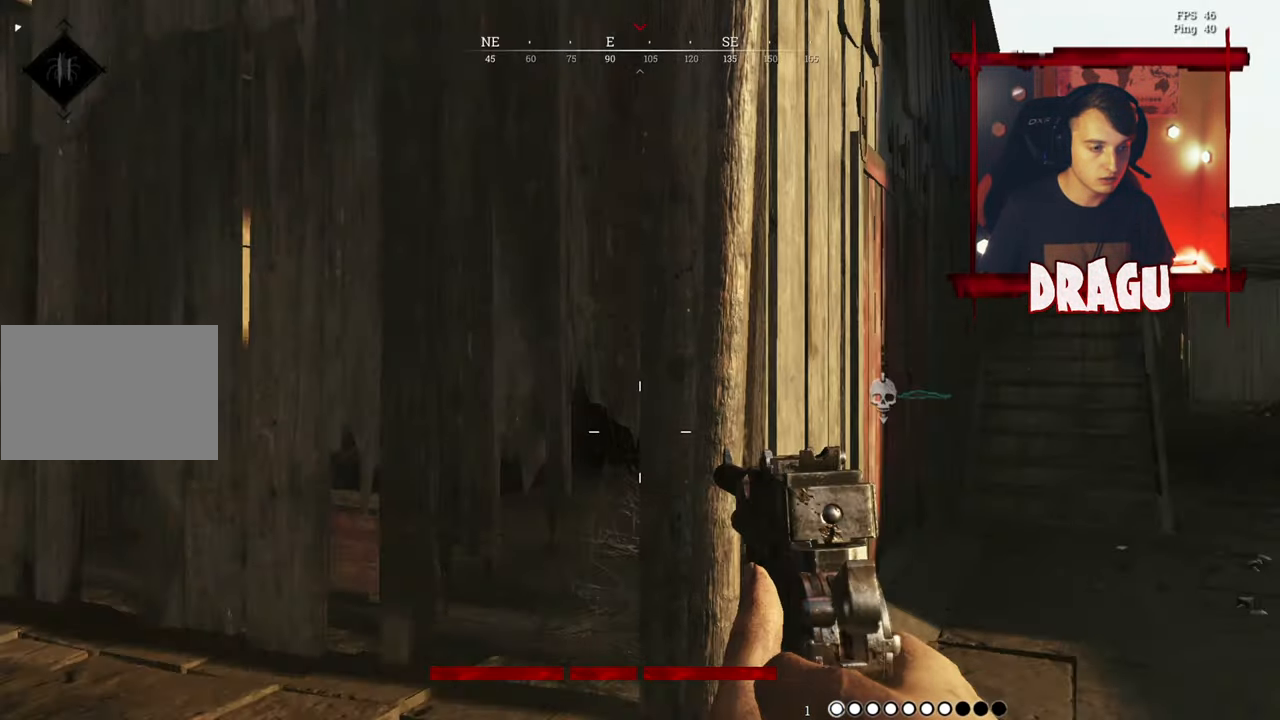
{"keys": ["a"], "mouse": [], "events": [[217, "a", "down"], [217, "d", "up"]]}
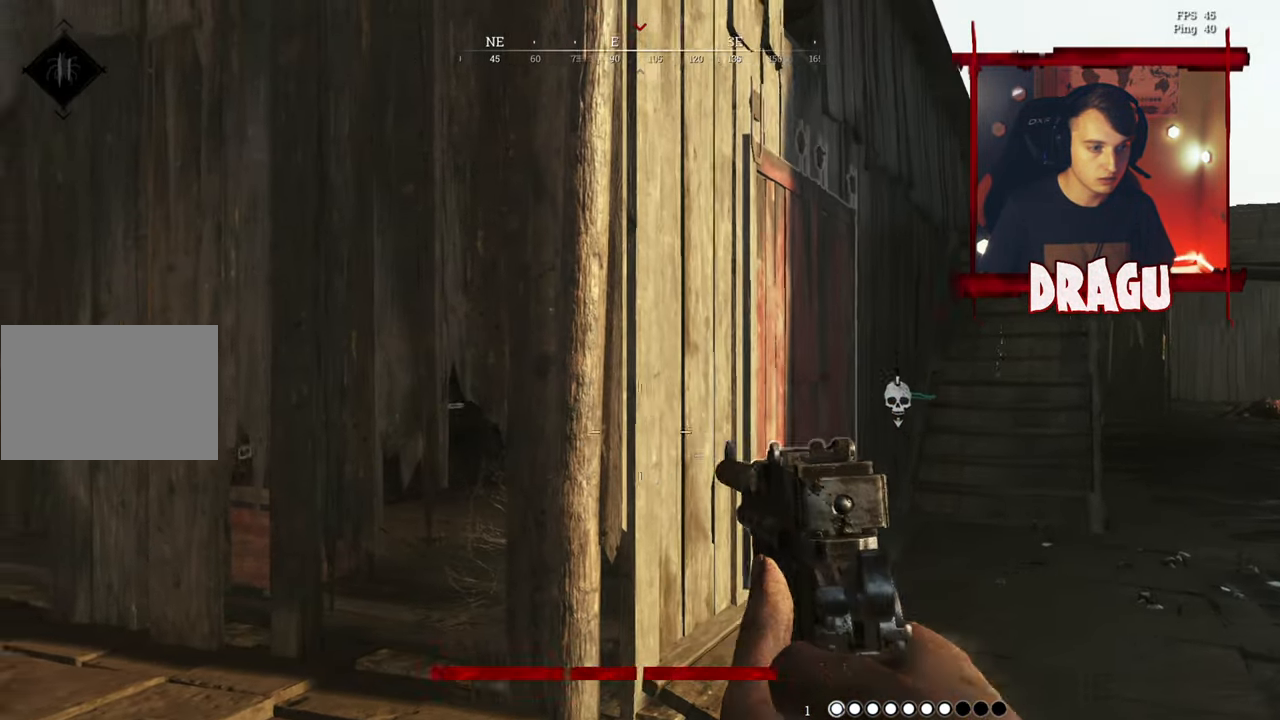
{"keys": ["w"], "mouse": []}
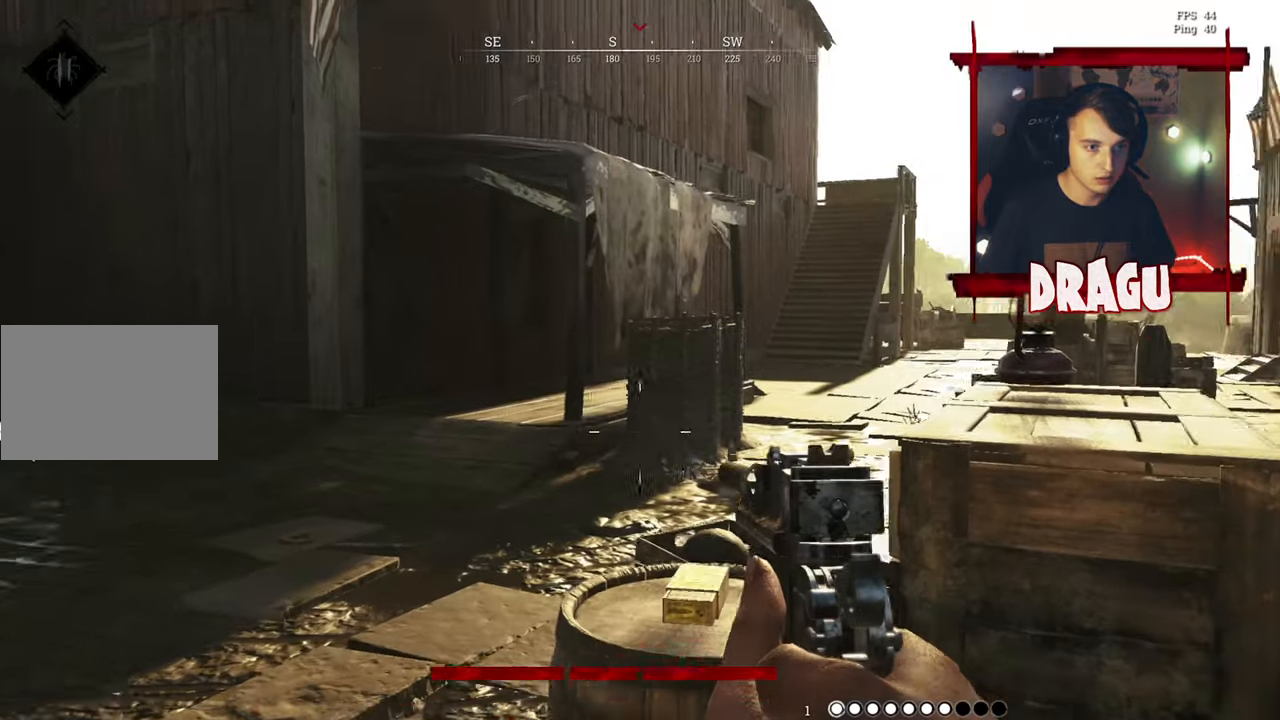
{"keys": ["w"], "mouse": [], "events": []}
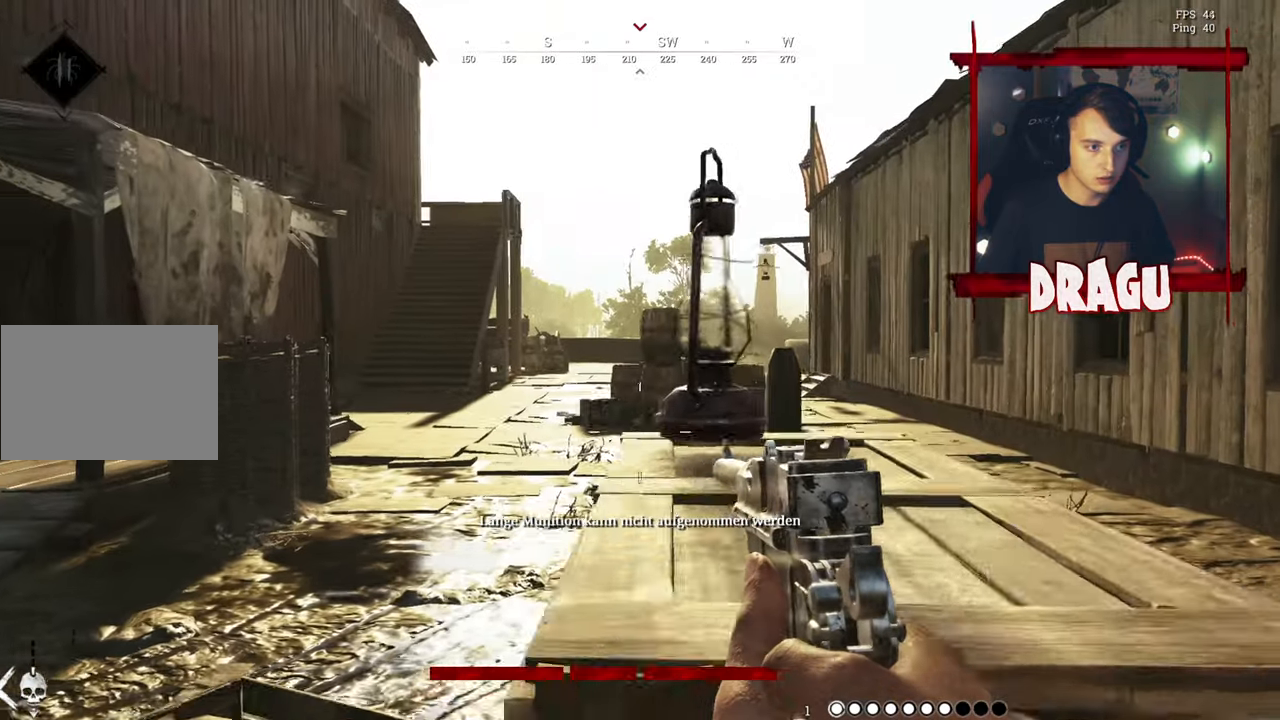
{"keys": [], "mouse": [], "events": [[50, "f", "down"], [150, "w", "up"], [484, "f", "up"]]}
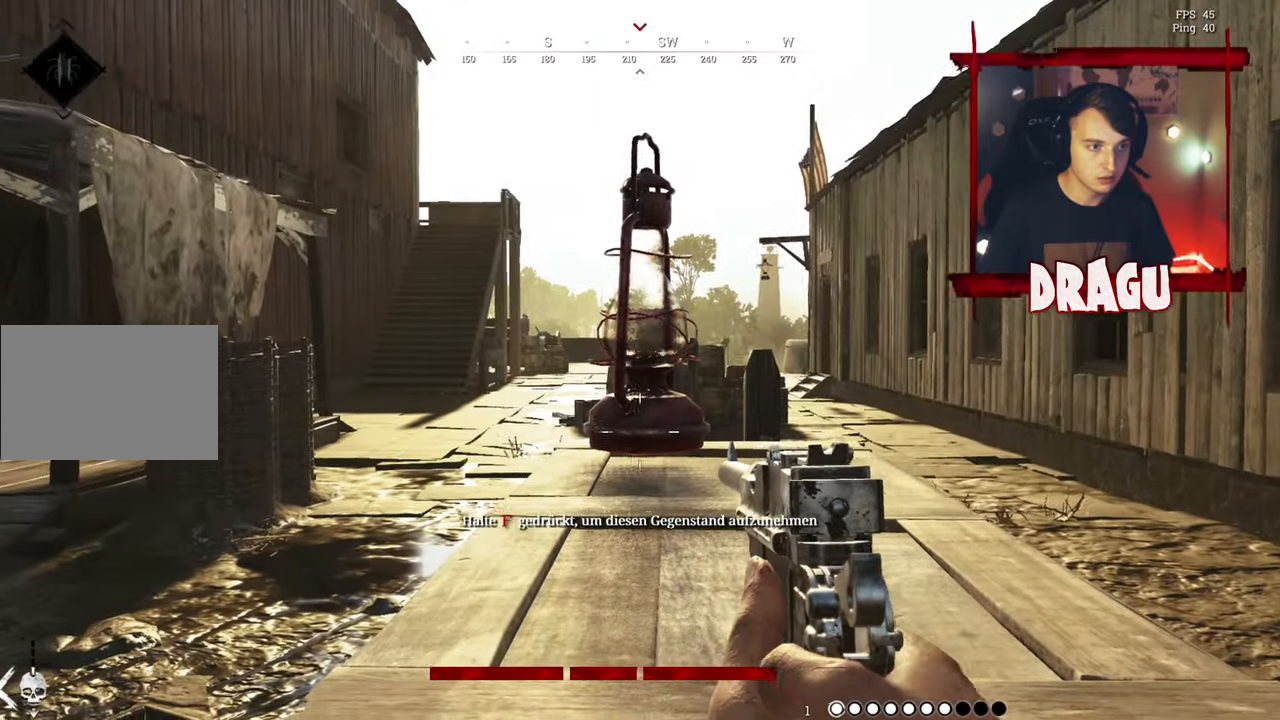
{"keys": ["f", "w"], "mouse": [], "events": [[100, "f", "down"], [483, "w", "down"]]}
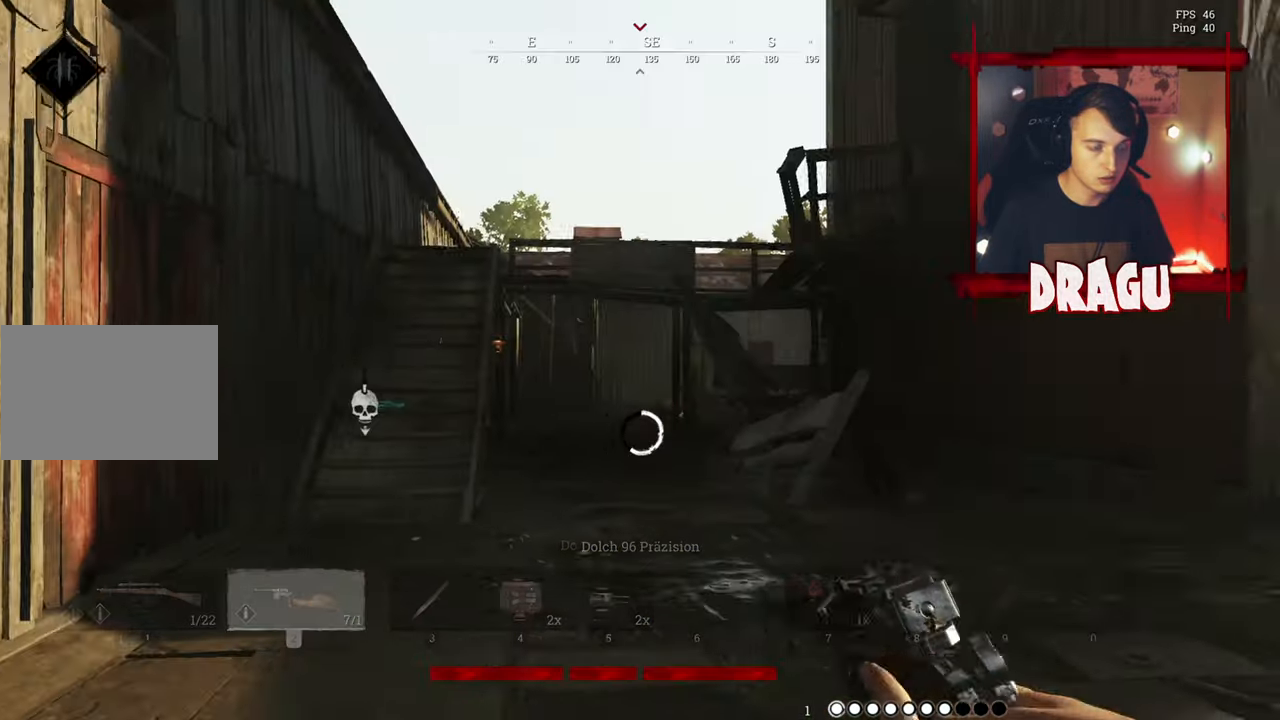
{"keys": ["shift", "w"], "mouse": []}
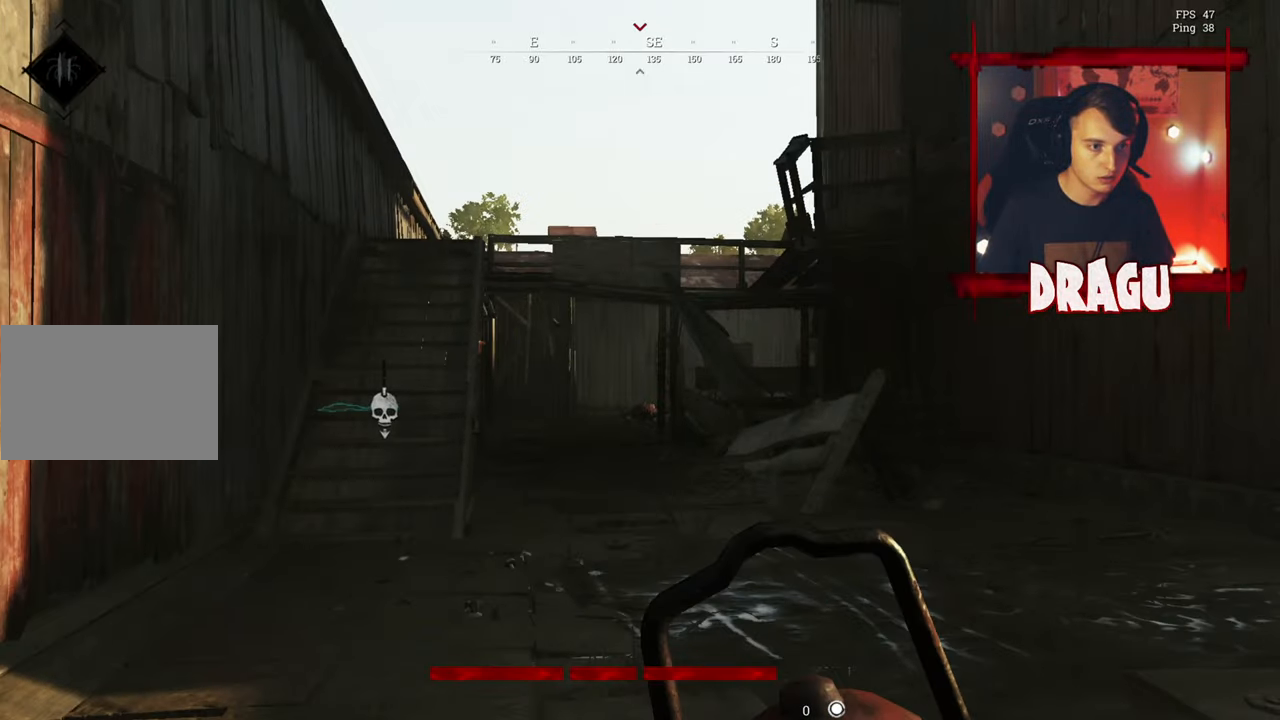
{"keys": ["d", "shift", "w"], "mouse": [], "events": [[450, "d", "down"]]}
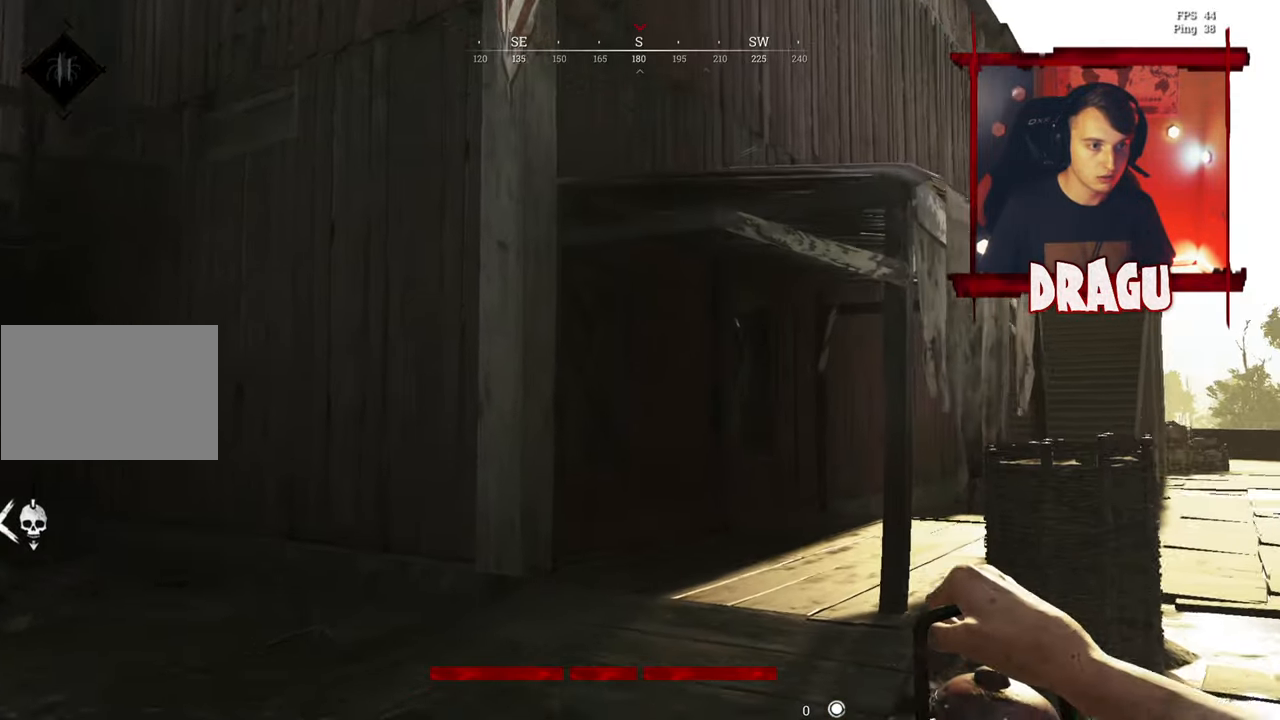
{"keys": ["shift", "w"], "mouse": [], "events": [[234, "d", "up"]]}
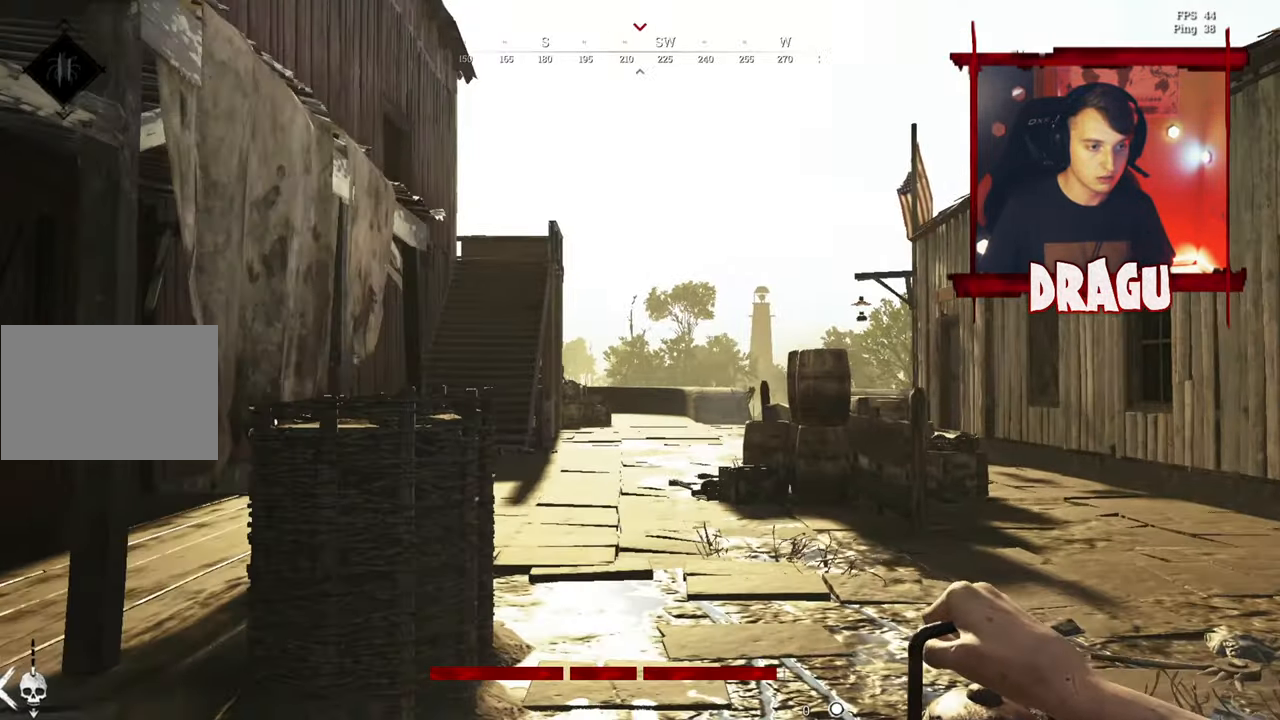
{"keys": ["shift", "w"], "mouse": [], "events": []}
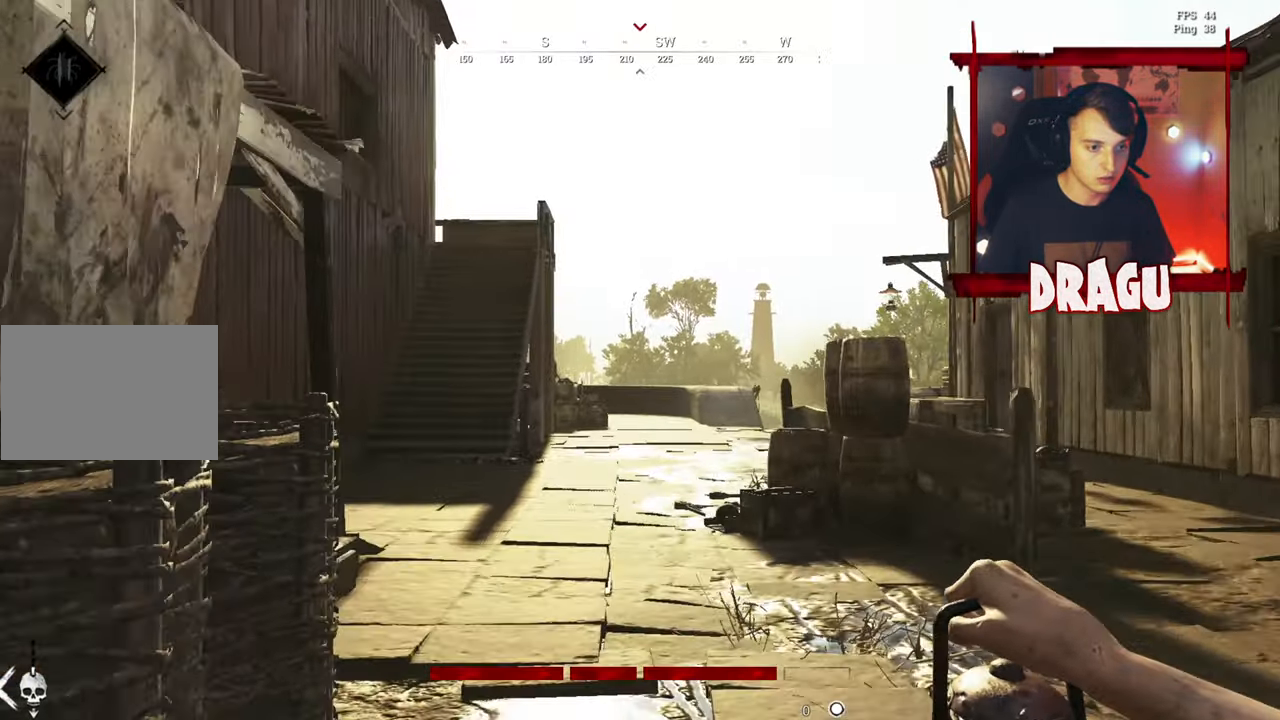
{"keys": ["d", "shift", "w"], "mouse": [], "events": [[501, "d", "down"]]}
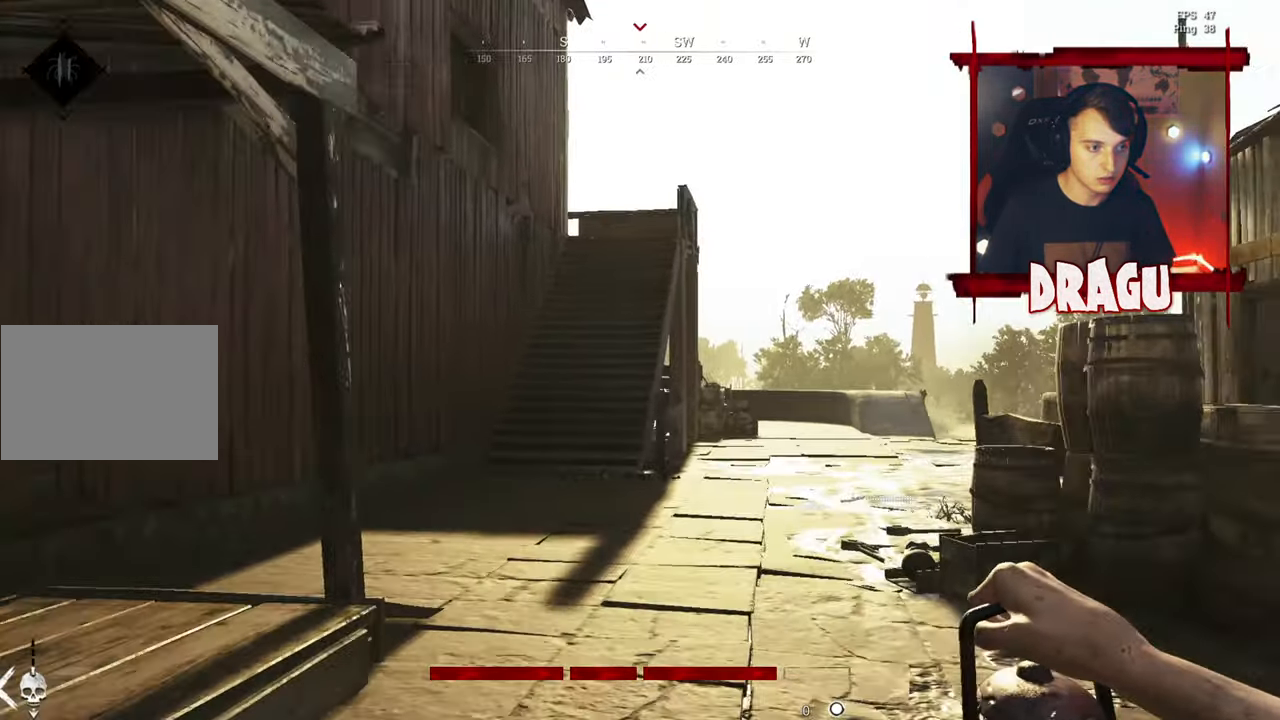
{"keys": ["shift", "w"], "mouse": [], "events": [[200, "d", "up"]]}
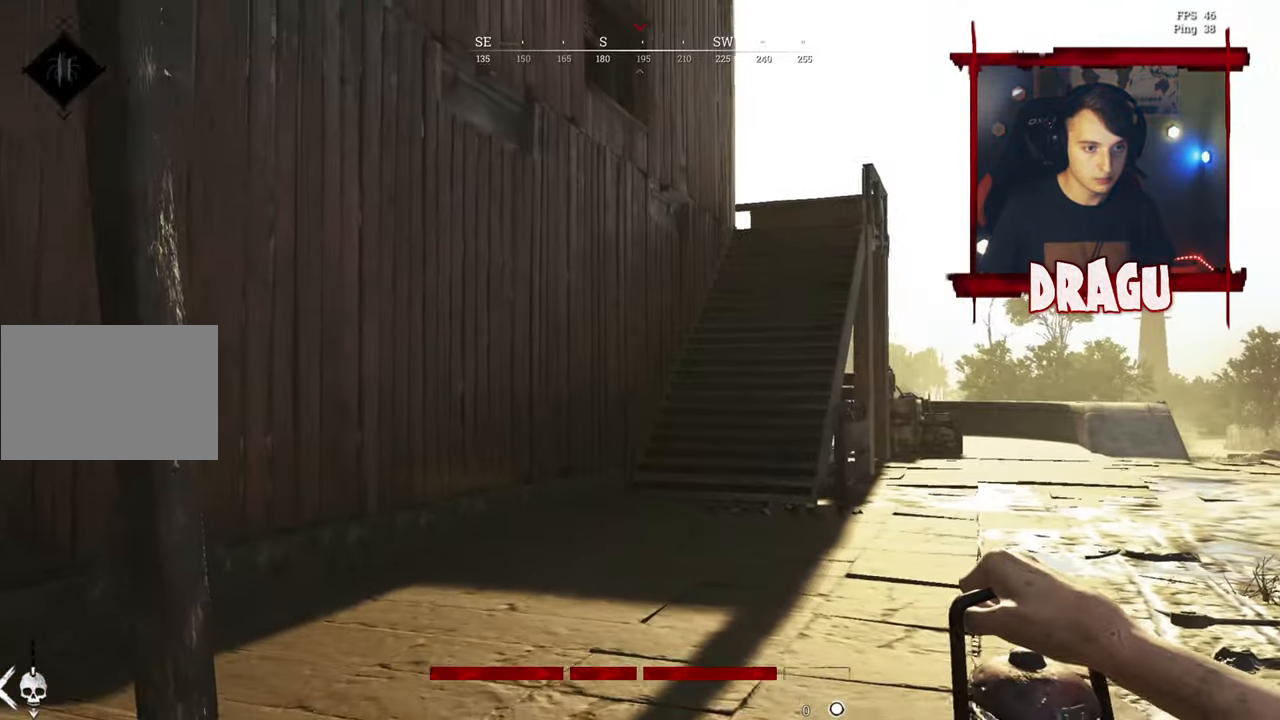
{"keys": ["shift", "w"], "mouse": [], "events": []}
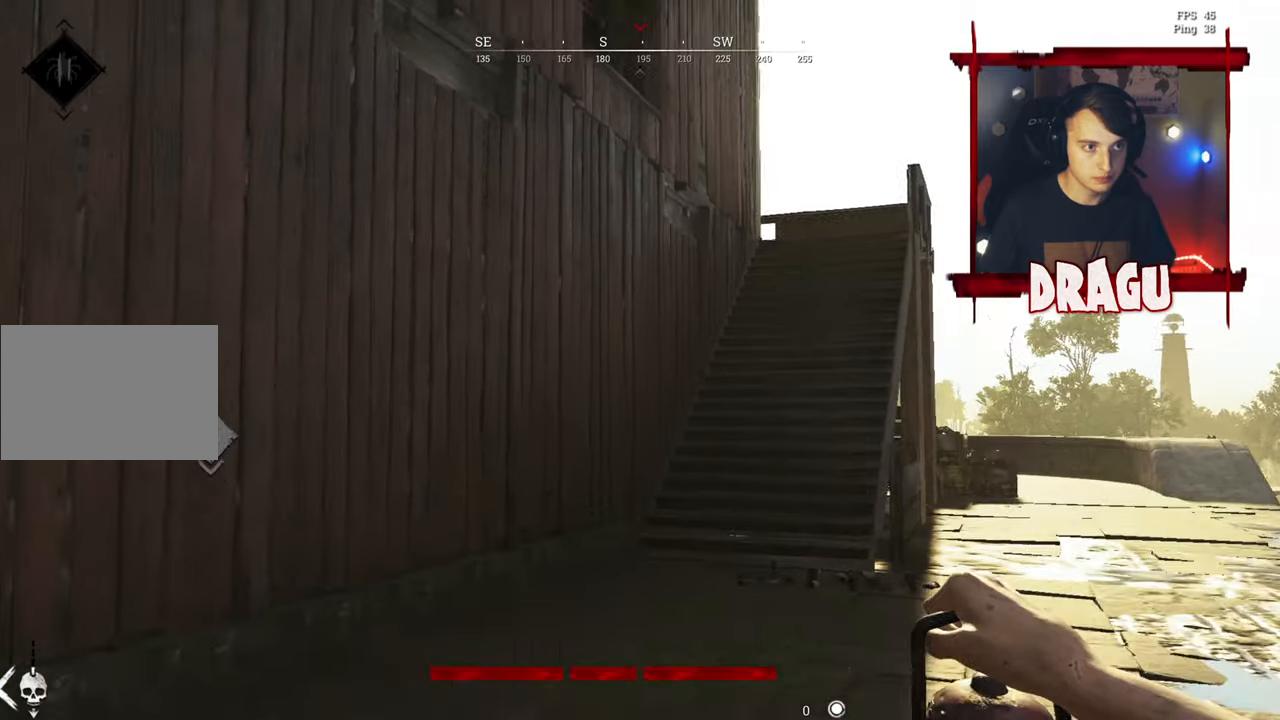
{"keys": ["d", "shift", "w"], "mouse": [], "events": [[450, "d", "down"]]}
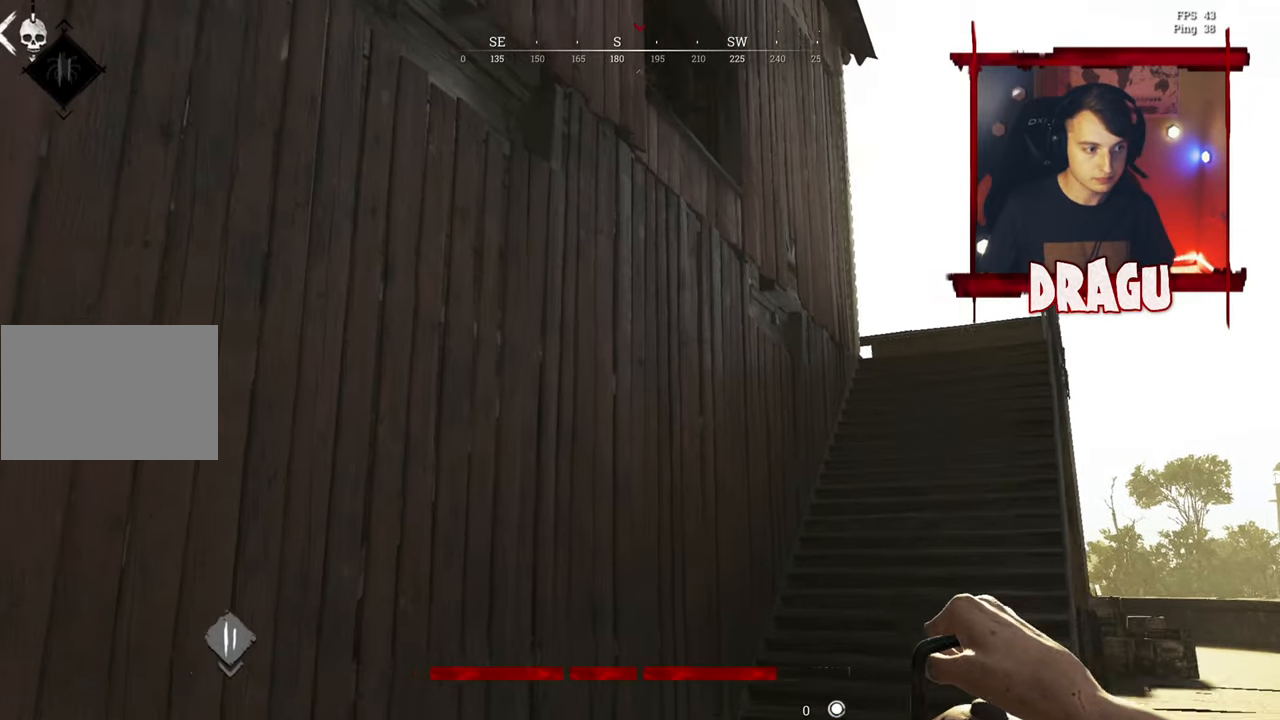
{"keys": ["shift", "w"], "mouse": [], "events": [[201, "d", "up"]]}
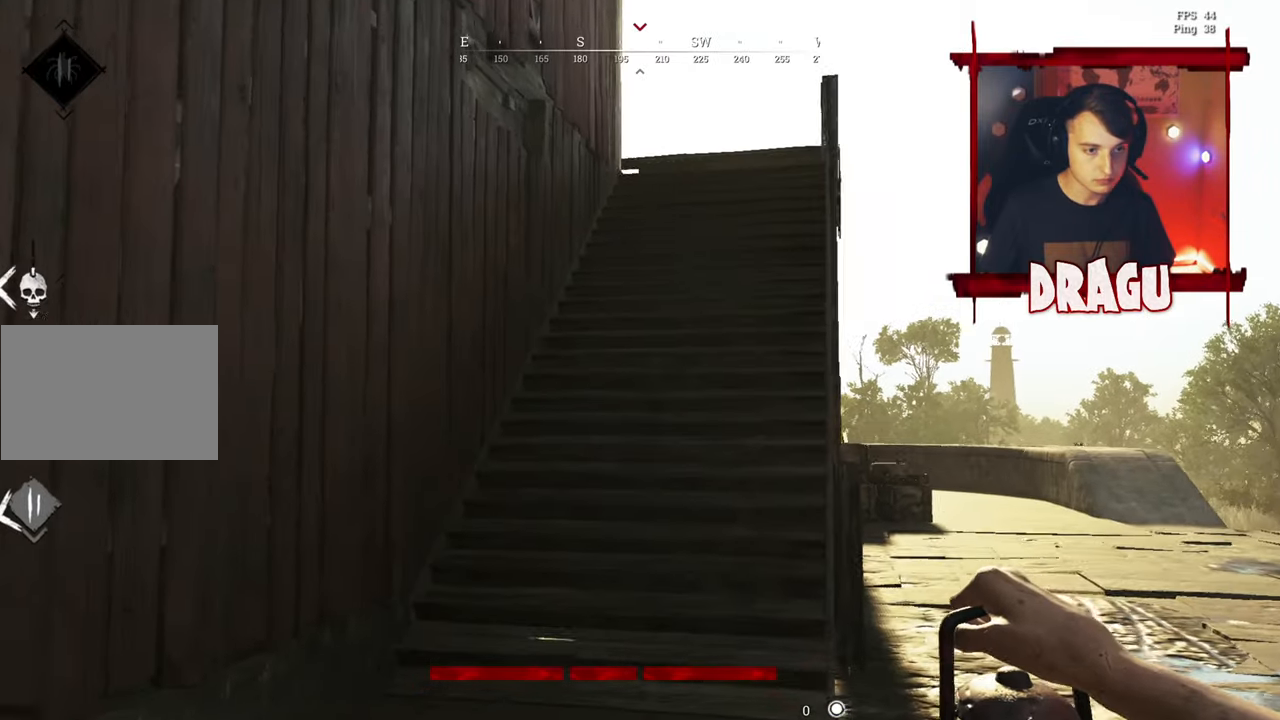
{"keys": ["shift", "w"], "mouse": [], "events": []}
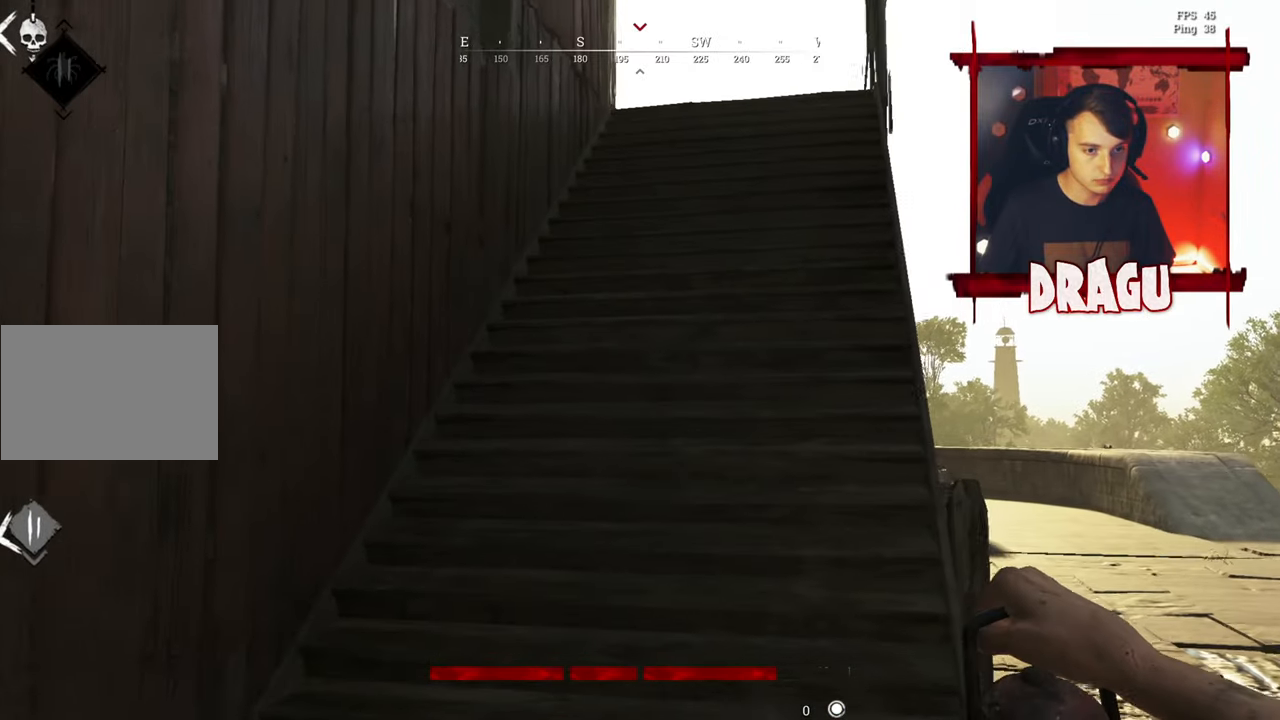
{"keys": ["a", "shift", "space", "w"], "mouse": [], "events": [[234, "a", "down"], [301, "space", "down"]]}